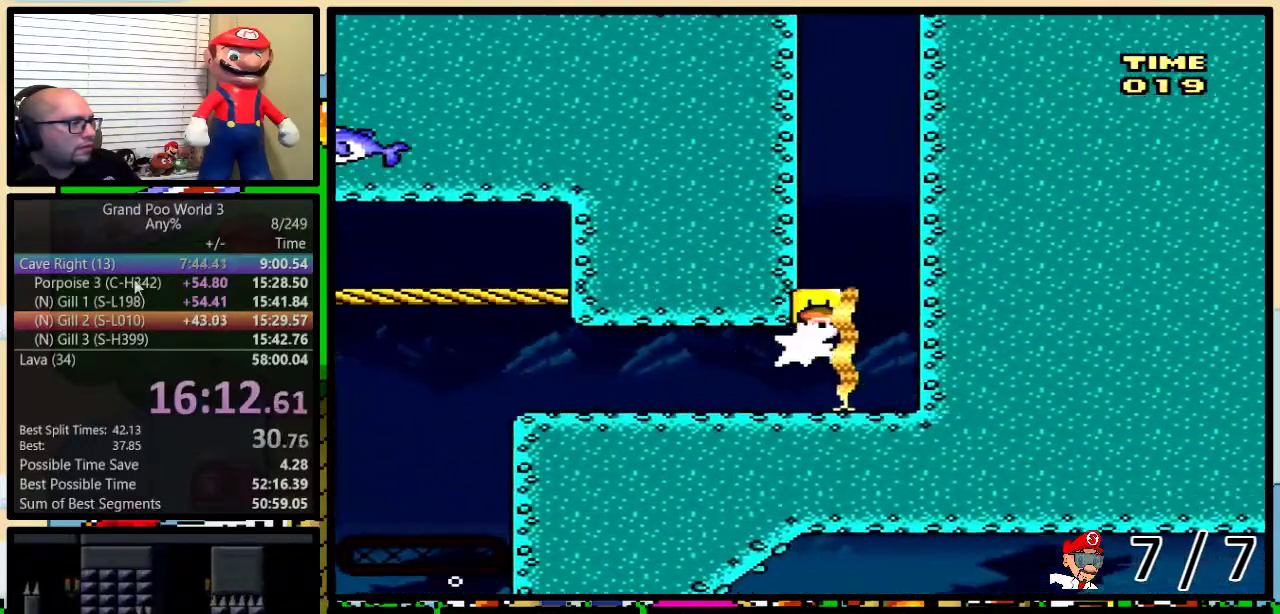
Gameplay with a controller (Nintendo layout); each line is a JSON object with the inputs held at the frame after it. "events" lists button and stick changes between this image and that frame as [ms after this image, input, new state], when the widget could be followed in between. Not read: L1 L3 R1 R3.
{"buttons": ["DPAD_UP"], "events": [[100, "B", "up"], [250, "DPAD_RIGHT", "up"], [317, "B", "down"], [417, "B", "up"]]}
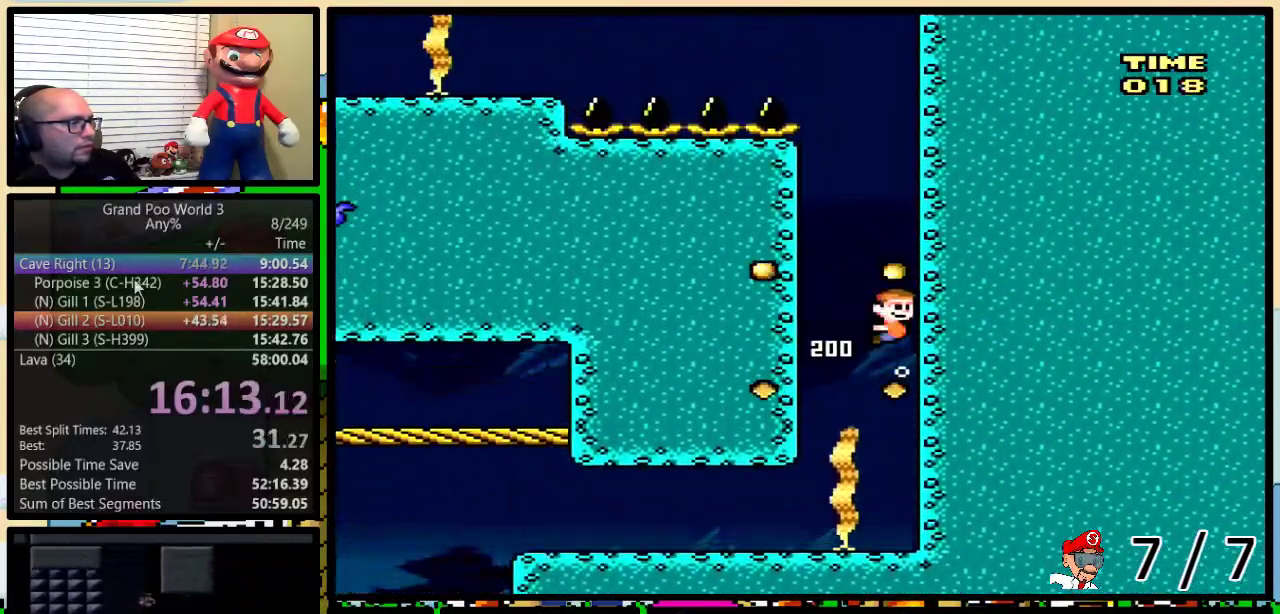
{"buttons": ["B", "DPAD_UP"], "events": [[167, "B", "down"], [217, "B", "up"], [434, "B", "down"]]}
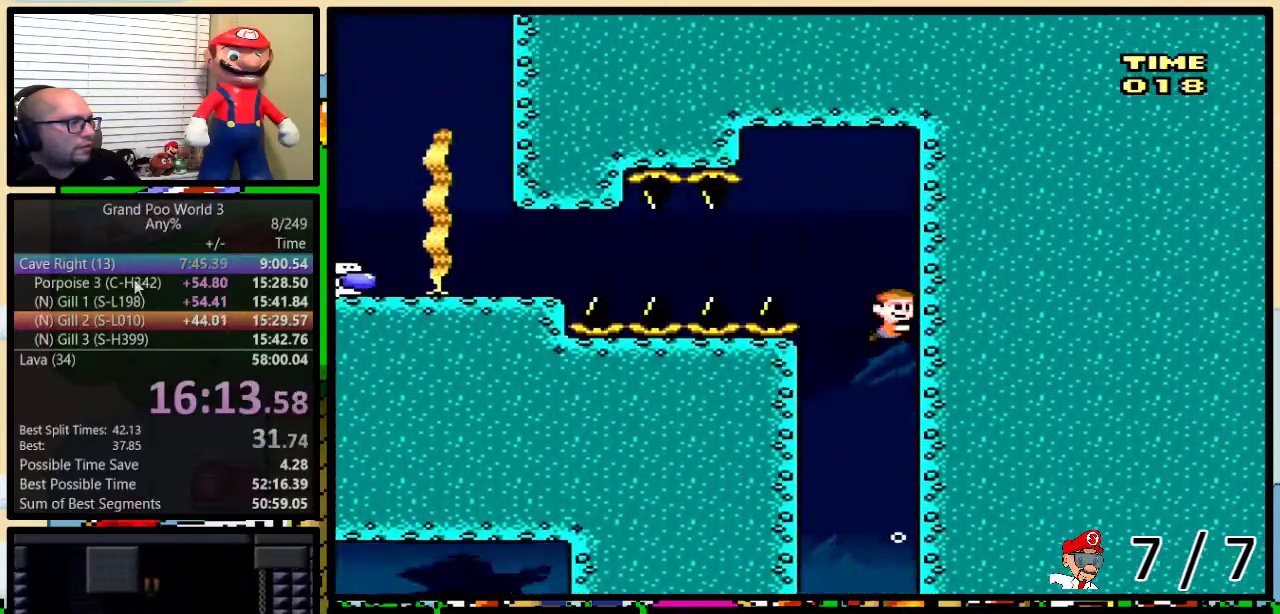
{"buttons": ["Y", "DPAD_DOWN", "DPAD_LEFT"], "events": [[17, "B", "up"], [200, "DPAD_LEFT", "down"], [267, "DPAD_UP", "up"], [267, "Y", "down"], [300, "DPAD_DOWN", "down"]]}
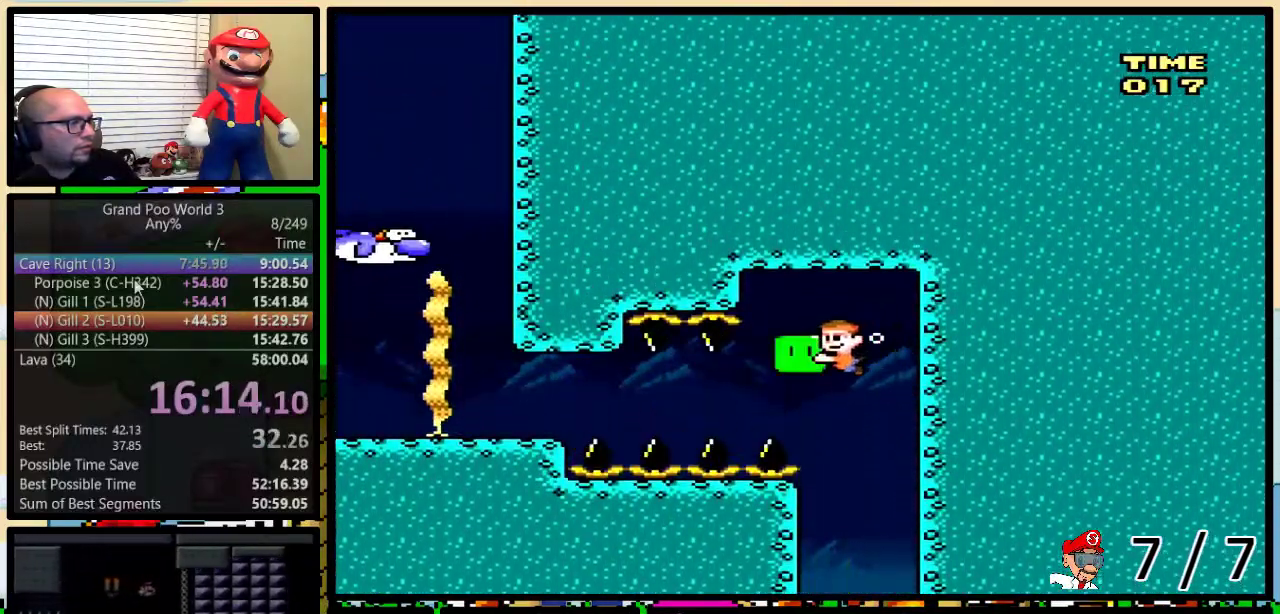
{"buttons": ["Y", "DPAD_LEFT"], "events": [[16, "DPAD_DOWN", "up"]]}
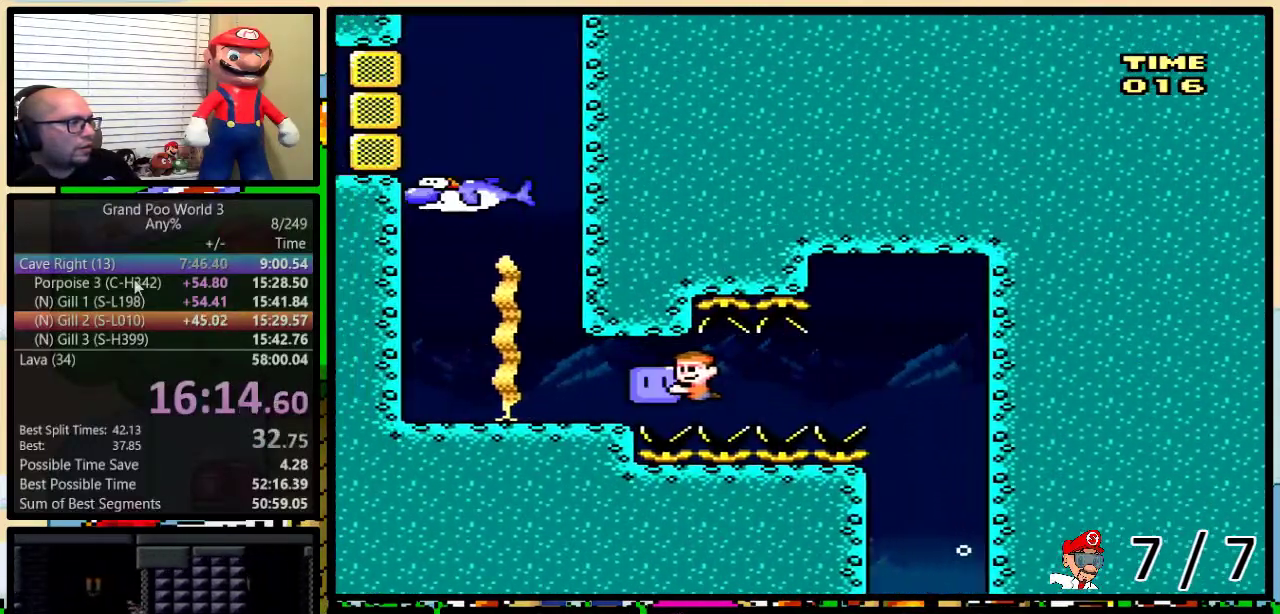
{"buttons": ["DPAD_UP", "DPAD_LEFT"], "events": [[184, "Y", "up"], [217, "DPAD_UP", "down"], [284, "B", "down"], [501, "B", "up"]]}
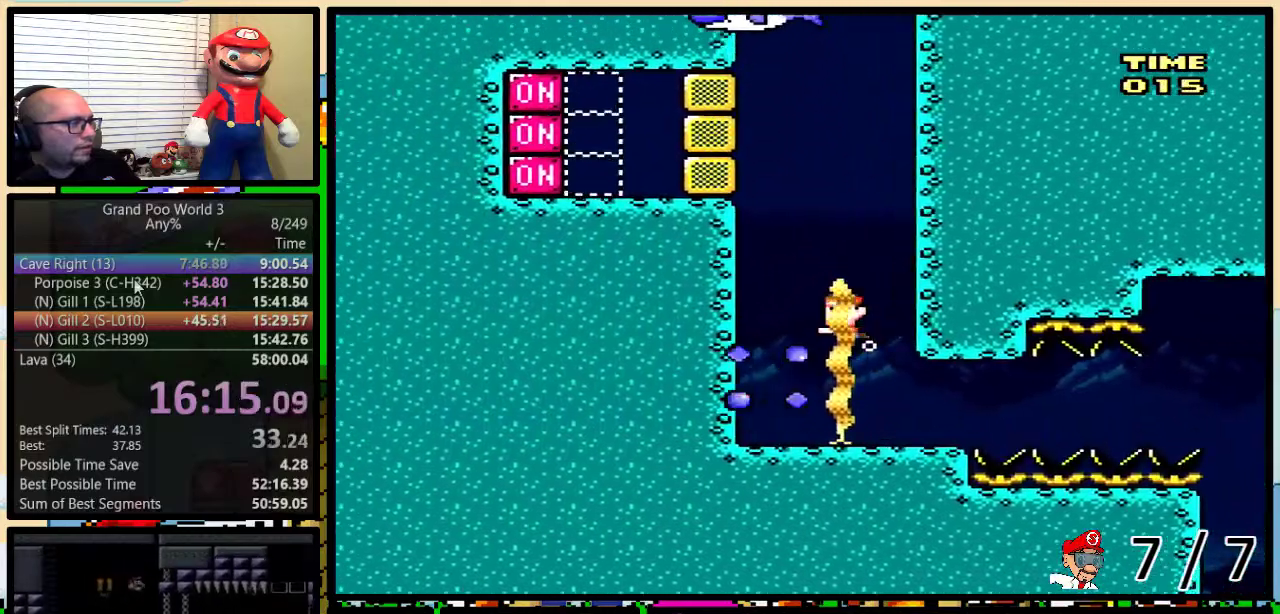
{"buttons": ["Y", "DPAD_LEFT"], "events": [[66, "B", "down"], [133, "B", "up"], [250, "B", "down"], [283, "DPAD_UP", "up"], [333, "B", "up"], [333, "Y", "down"]]}
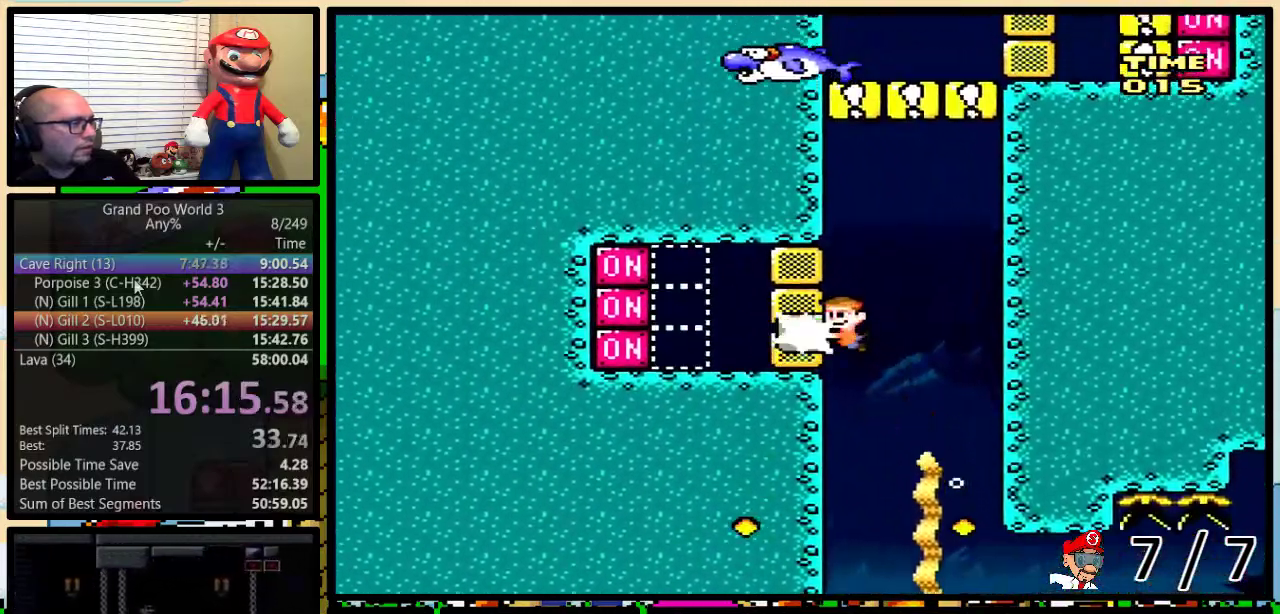
{"buttons": ["DPAD_UP", "DPAD_RIGHT"], "events": [[33, "Y", "up"], [100, "B", "down"], [100, "DPAD_UP", "down"], [167, "DPAD_LEFT", "up"], [200, "B", "up"], [200, "DPAD_RIGHT", "down"], [267, "B", "down"], [334, "B", "up"], [434, "B", "down"], [484, "B", "up"]]}
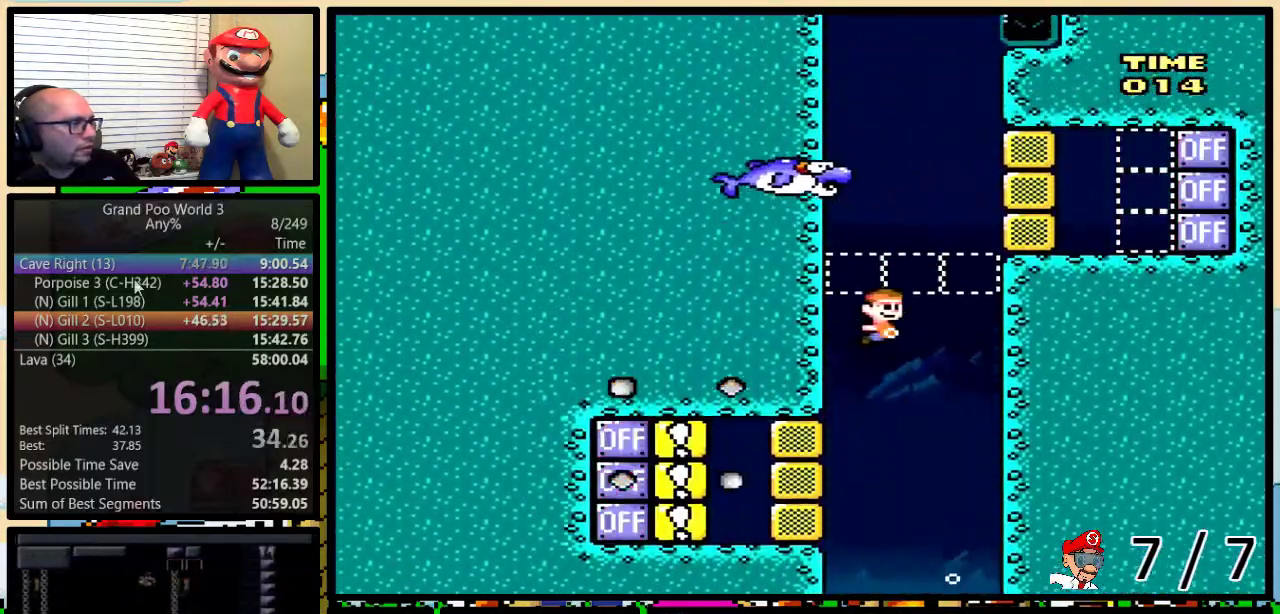
{"buttons": ["B", "DPAD_UP"], "events": [[83, "B", "down"], [133, "DPAD_UP", "up"], [183, "B", "up"], [233, "Y", "down"], [400, "Y", "up"], [467, "DPAD_UP", "down"], [483, "B", "down"], [483, "DPAD_RIGHT", "up"]]}
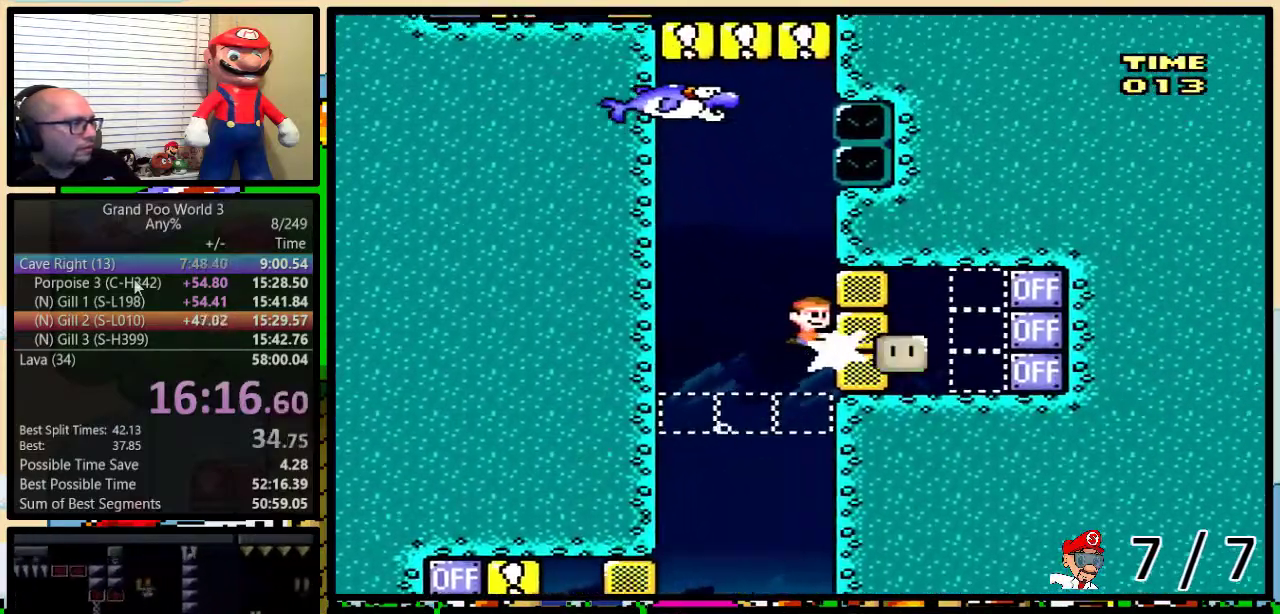
{"buttons": ["B", "DPAD_UP", "DPAD_LEFT"], "events": [[17, "DPAD_LEFT", "down"], [117, "B", "up"], [184, "B", "down"], [234, "B", "up"], [300, "B", "down"], [400, "B", "up"], [451, "B", "down"]]}
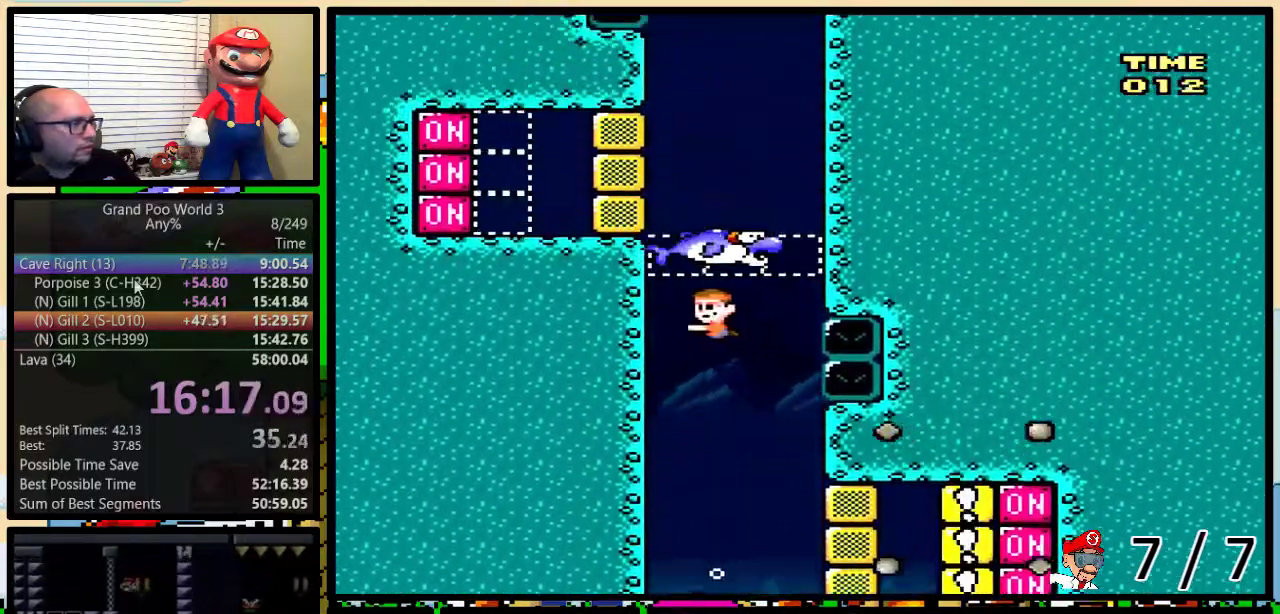
{"buttons": ["DPAD_LEFT"], "events": [[50, "B", "up"], [100, "DPAD_UP", "up"], [150, "Y", "down"], [417, "Y", "up"]]}
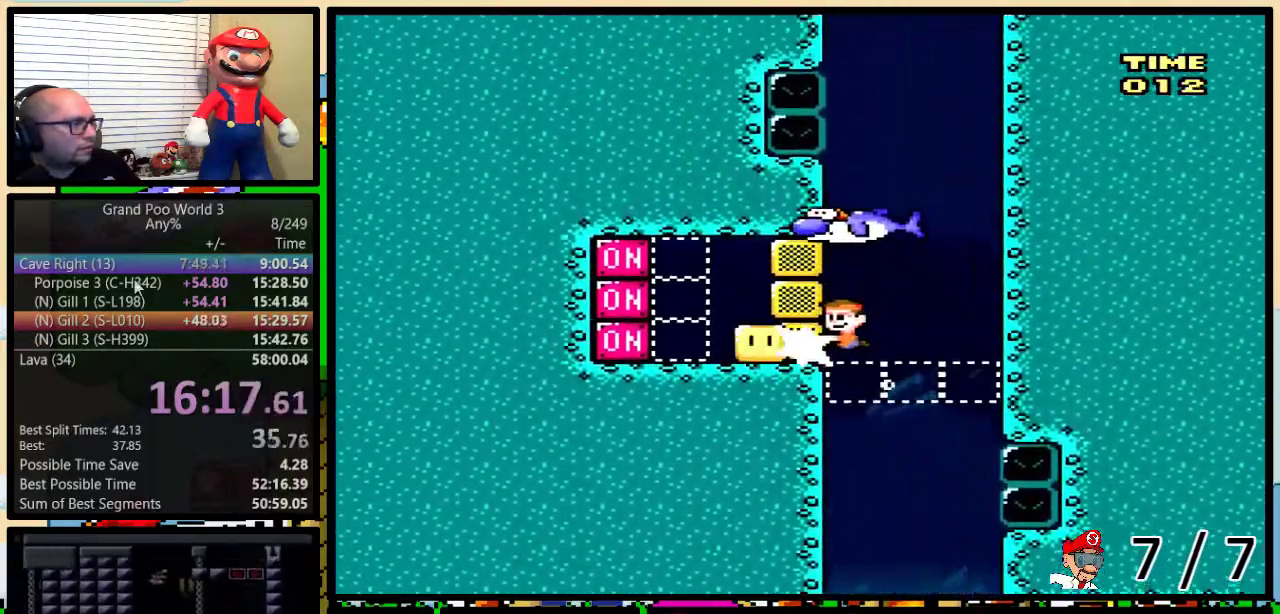
{"buttons": ["B", "DPAD_UP", "DPAD_RIGHT"], "events": [[50, "B", "down"], [84, "DPAD_LEFT", "up"], [84, "DPAD_UP", "down"], [100, "DPAD_RIGHT", "down"], [134, "B", "up"], [200, "B", "down"], [267, "B", "up"], [317, "B", "down"], [384, "B", "up"], [451, "B", "down"]]}
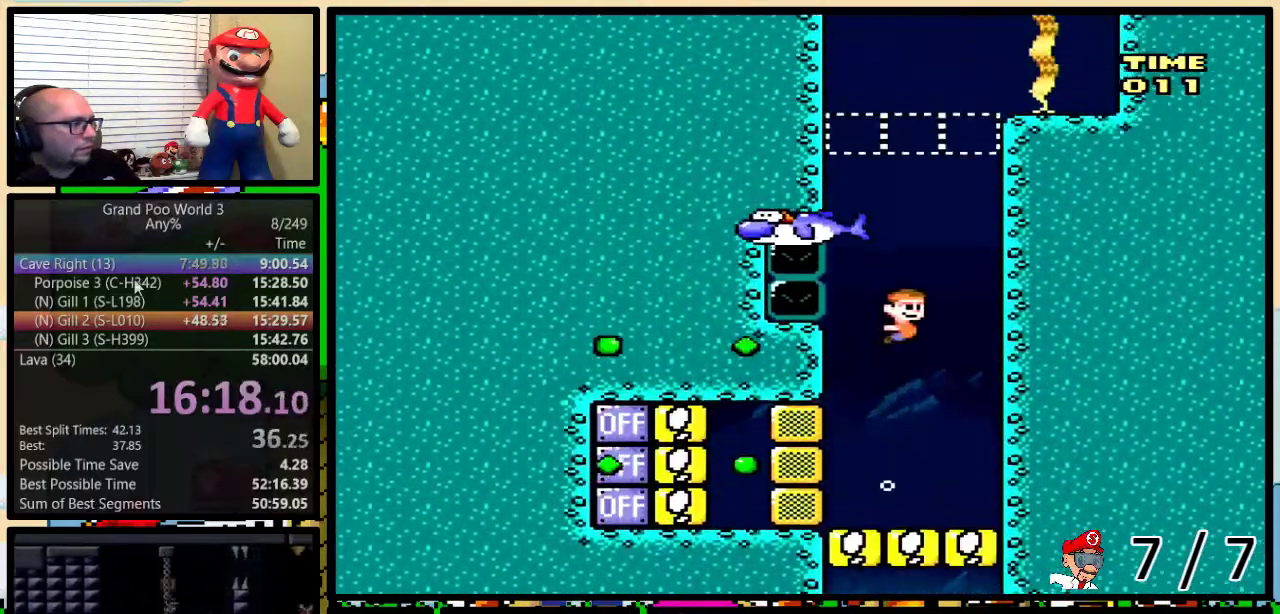
{"buttons": ["B", "DPAD_UP", "DPAD_RIGHT"], "events": [[367, "B", "up"], [433, "B", "down"]]}
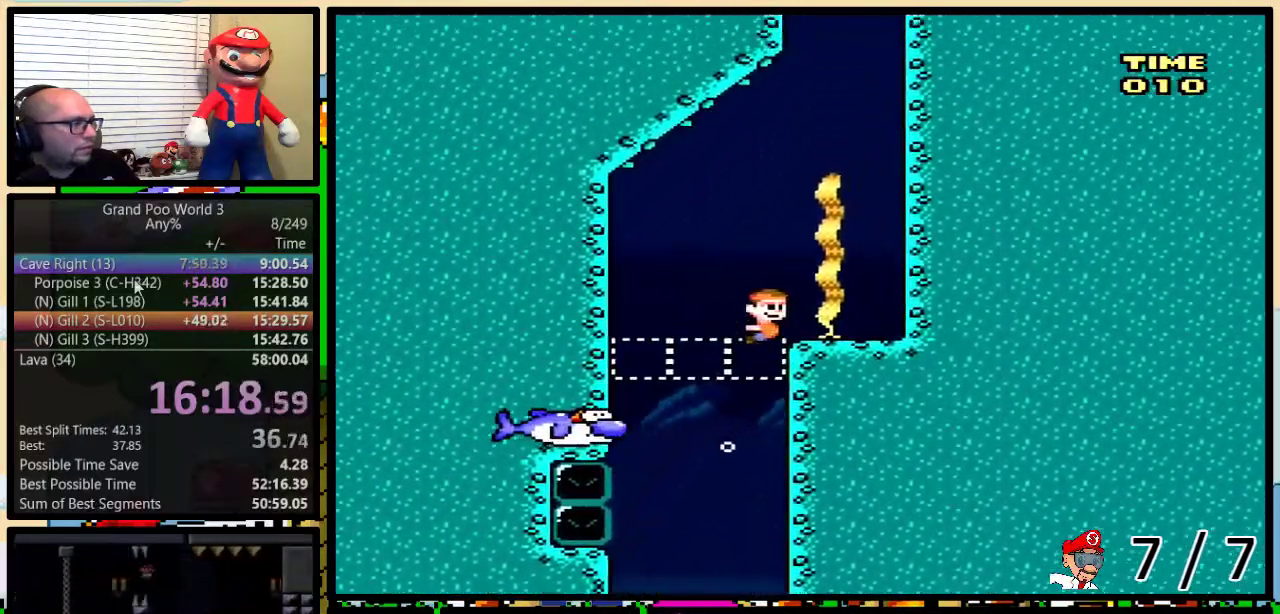
{"buttons": ["B", "DPAD_UP", "DPAD_RIGHT"], "events": [[17, "B", "up"], [83, "B", "down"], [150, "B", "up"], [217, "B", "down"], [284, "B", "up"], [350, "B", "down"], [434, "B", "up"], [484, "B", "down"]]}
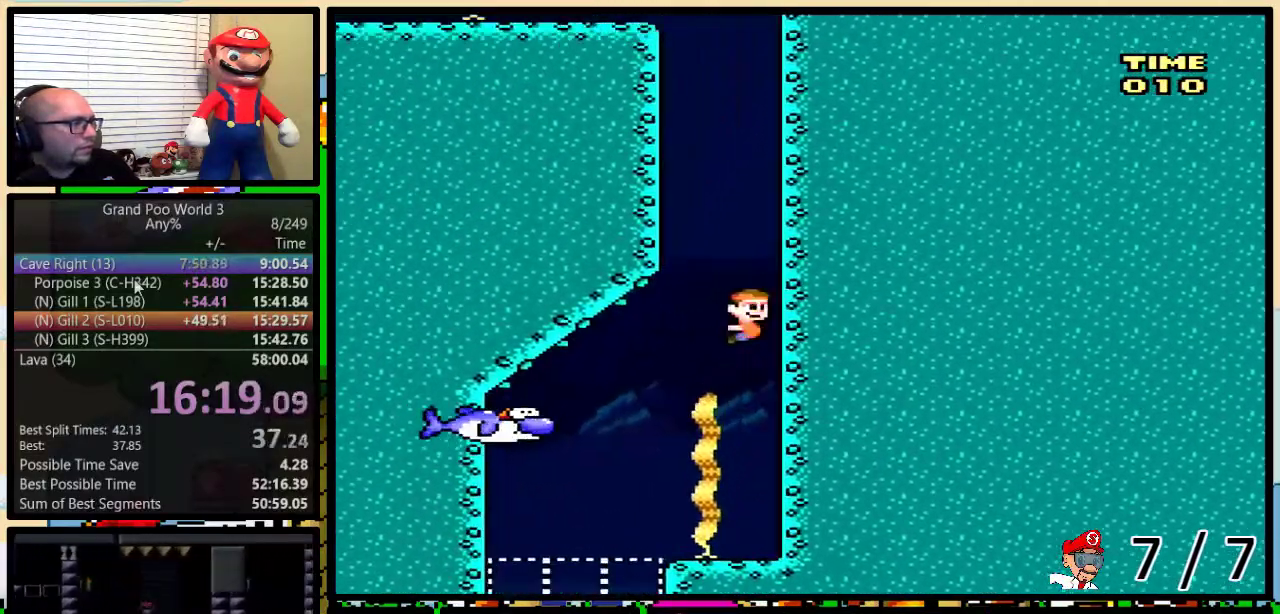
{"buttons": ["DPAD_UP"], "events": [[50, "B", "up"], [150, "B", "down"], [166, "DPAD_RIGHT", "up"], [200, "B", "up"], [267, "B", "down"], [333, "B", "up"], [417, "B", "down"], [483, "B", "up"]]}
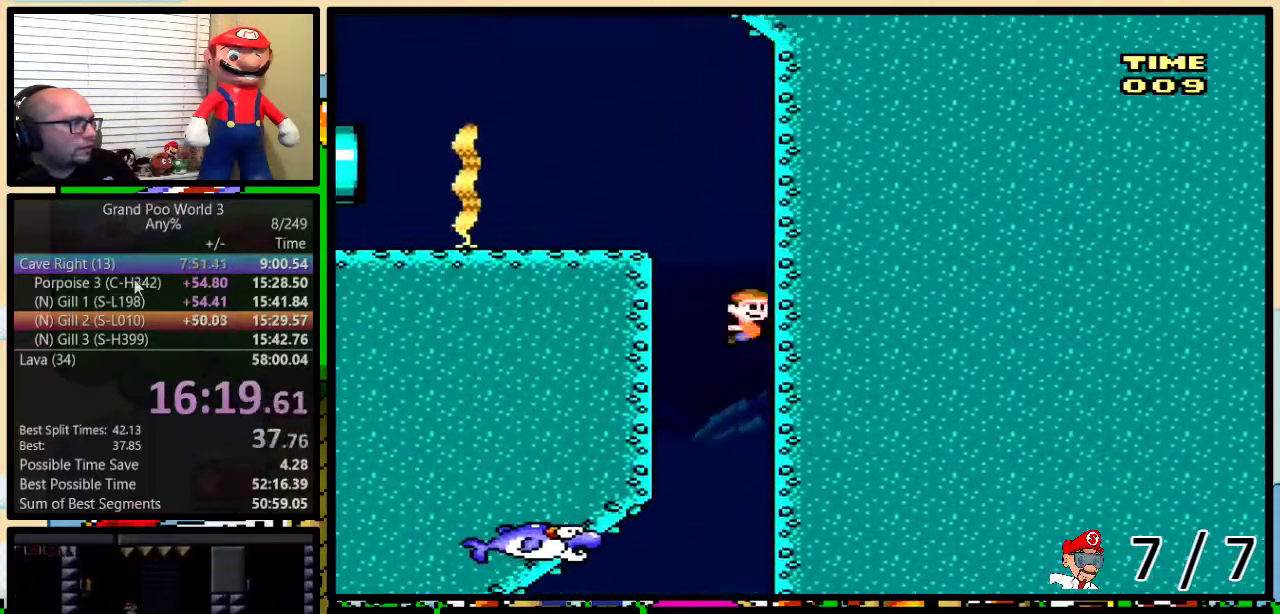
{"buttons": ["Y", "DPAD_UP", "DPAD_LEFT"], "events": [[117, "DPAD_LEFT", "down"], [117, "Y", "down"]]}
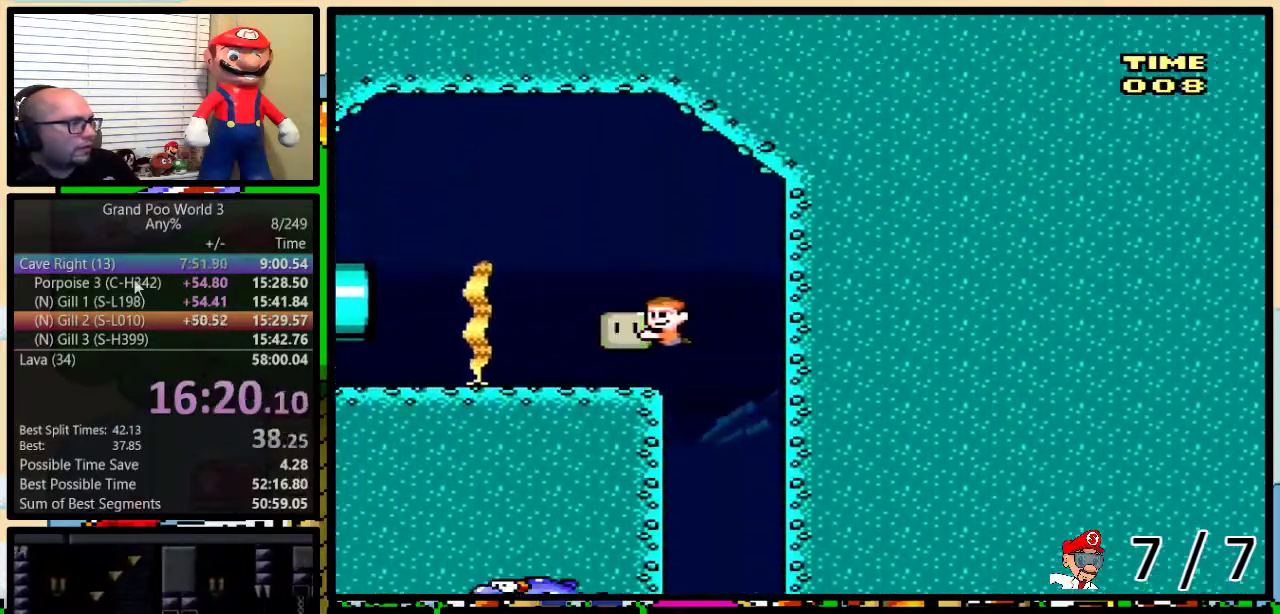
{"buttons": ["Y", "DPAD_DOWN", "DPAD_LEFT"], "events": [[233, "DPAD_UP", "up"], [300, "DPAD_DOWN", "down"], [417, "Y", "up"], [483, "Y", "down"]]}
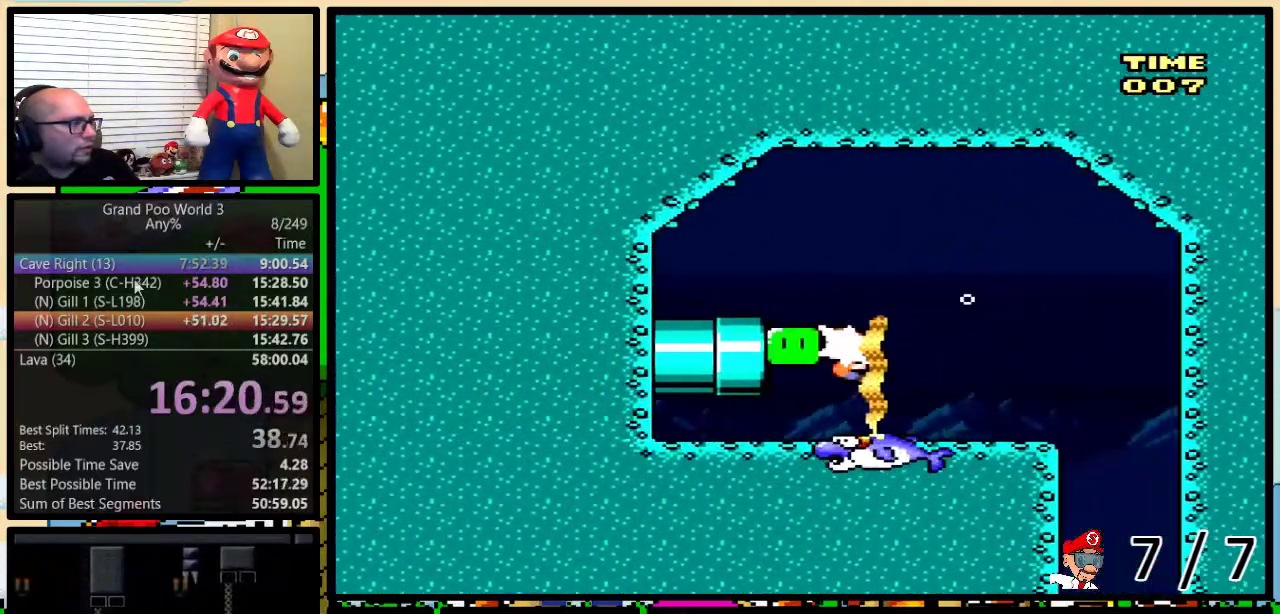
{"buttons": ["Y", "DPAD_DOWN", "DPAD_LEFT"], "events": []}
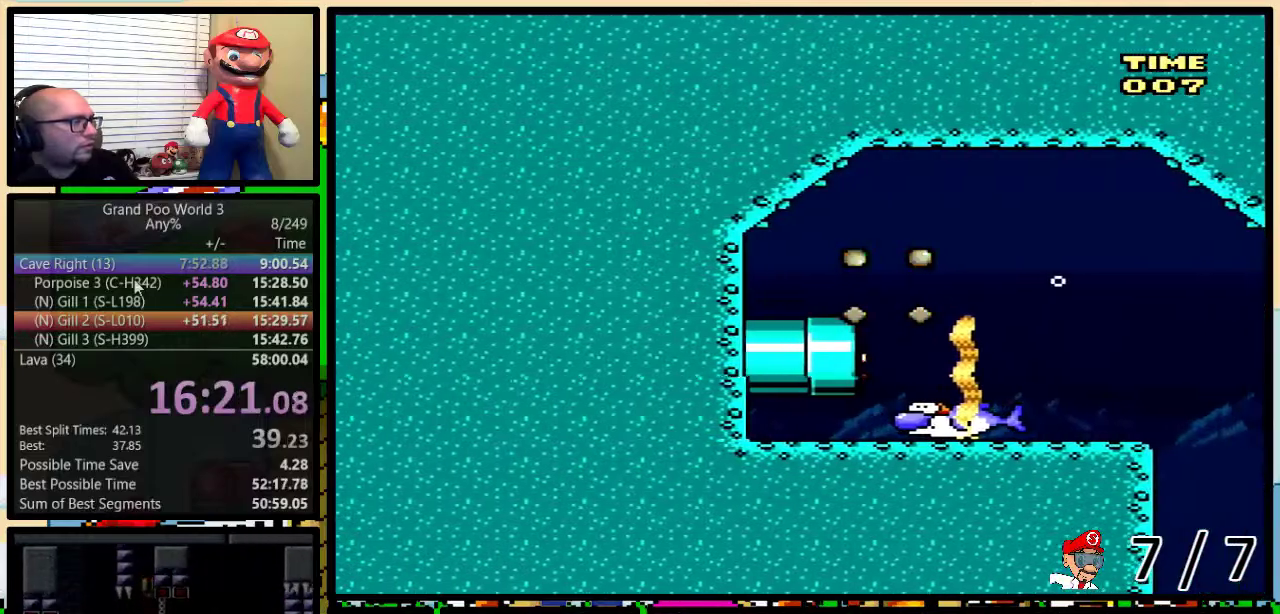
{"buttons": [], "events": [[16, "DPAD_LEFT", "up"], [83, "DPAD_DOWN", "up"], [200, "Y", "up"]]}
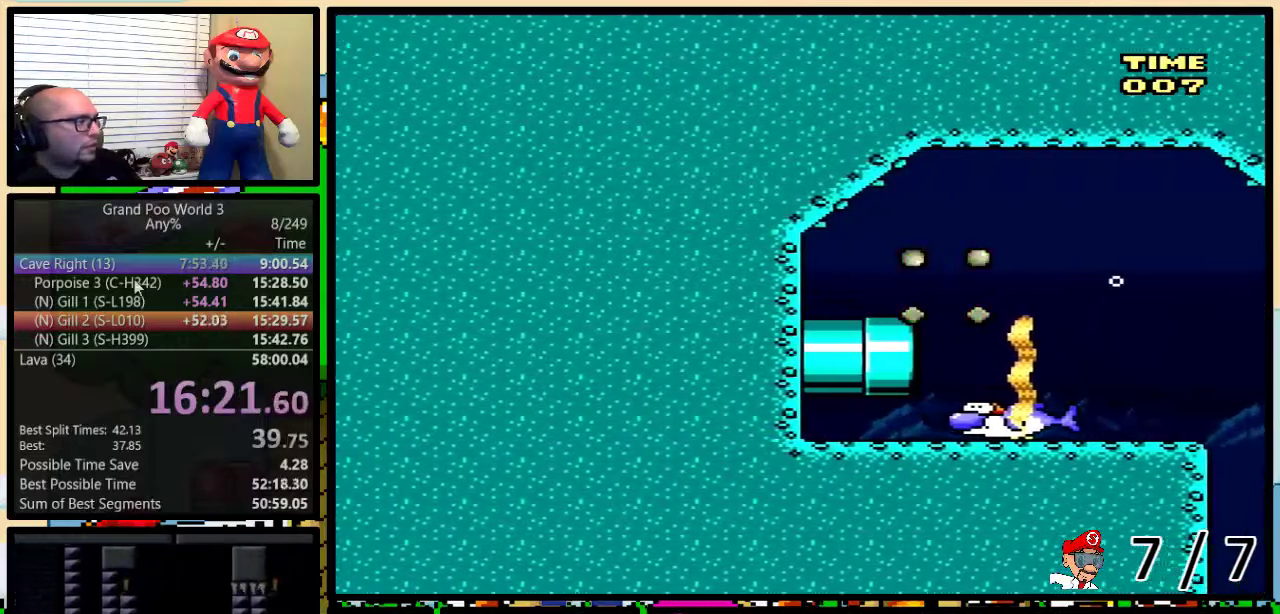
{"buttons": [], "events": []}
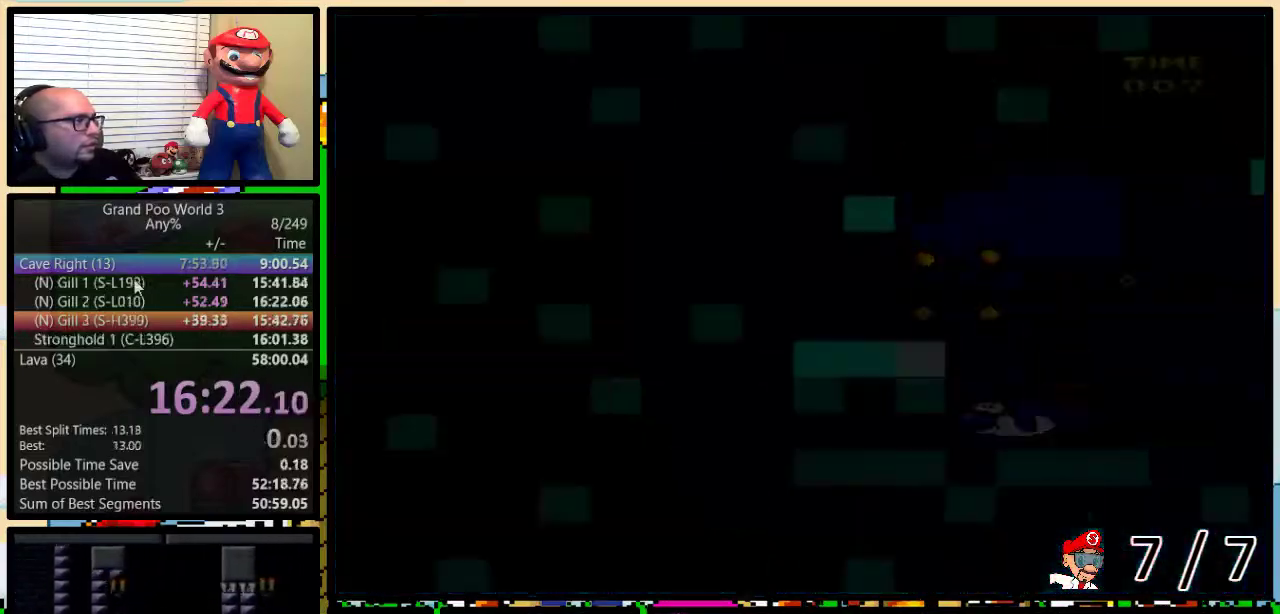
{"buttons": ["Y", "DPAD_RIGHT"], "events": [[350, "DPAD_RIGHT", "down"], [350, "Y", "down"]]}
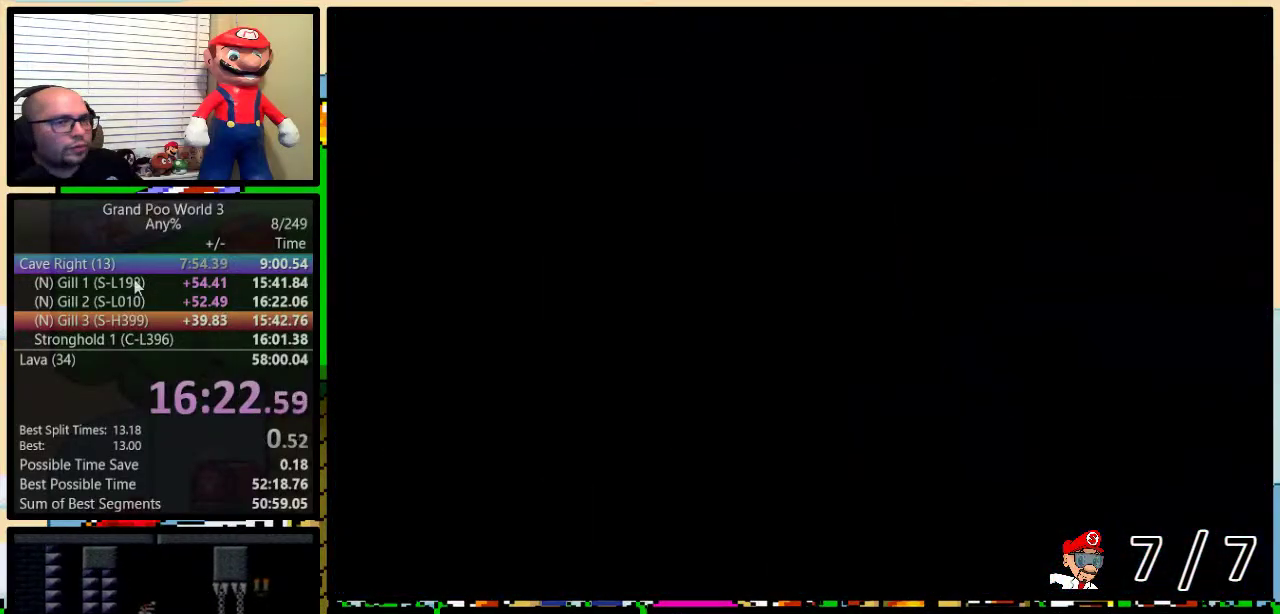
{"buttons": ["Y", "DPAD_RIGHT"], "events": []}
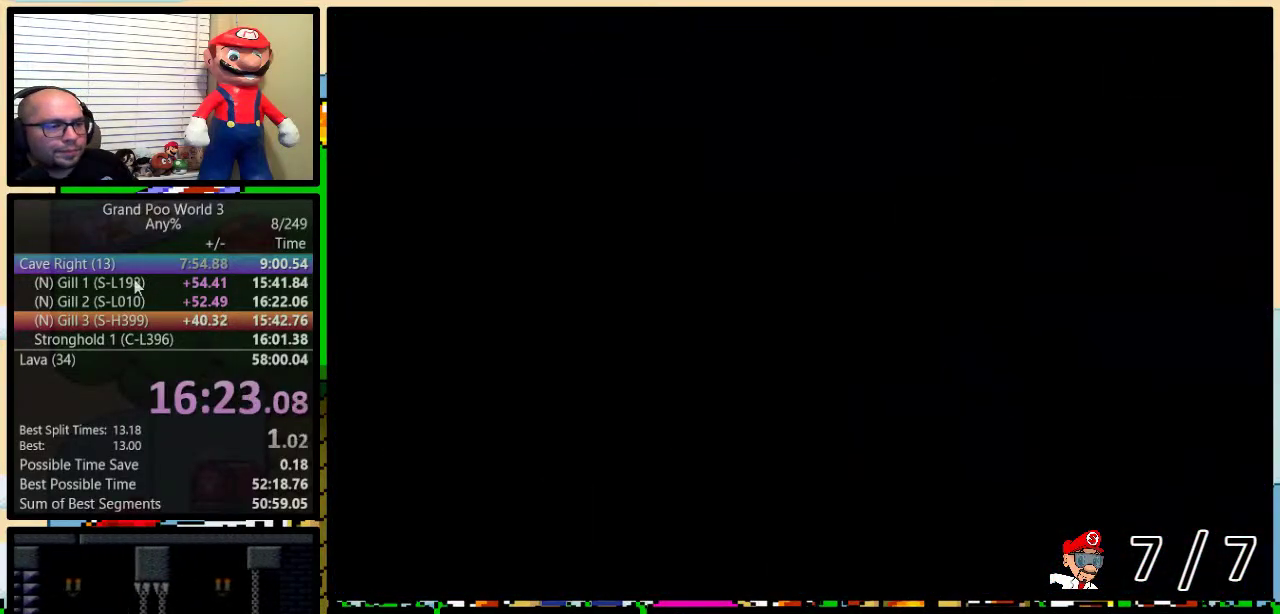
{"buttons": ["Y", "DPAD_RIGHT"], "events": []}
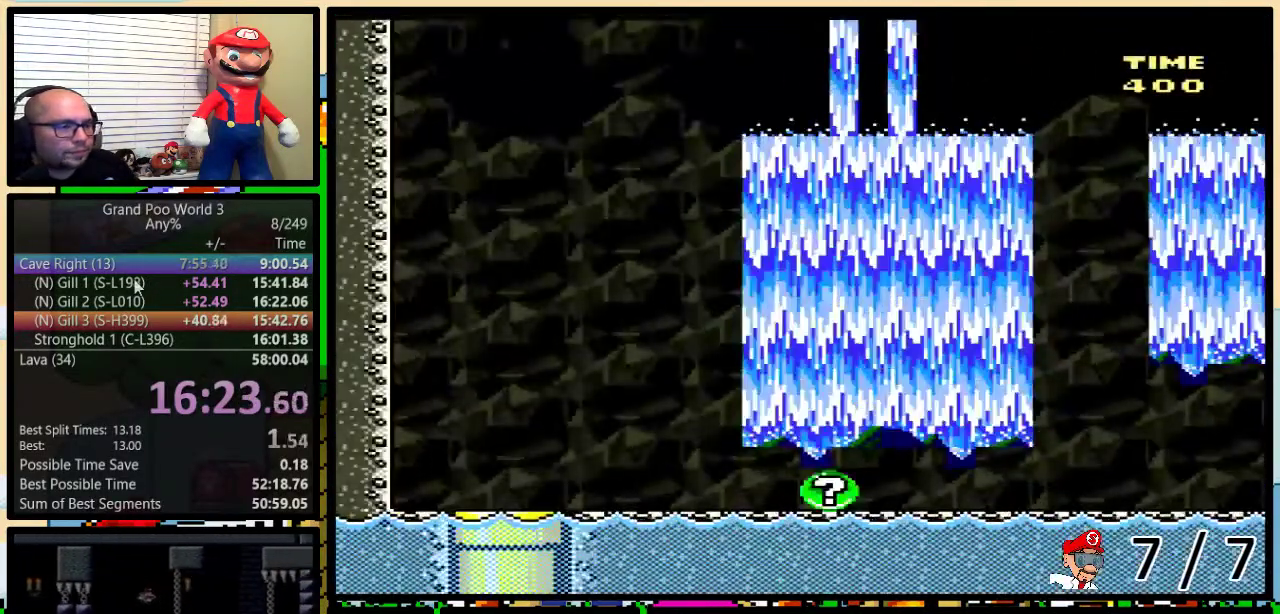
{"buttons": ["Y", "DPAD_UP", "DPAD_RIGHT"], "events": [[400, "DPAD_UP", "down"]]}
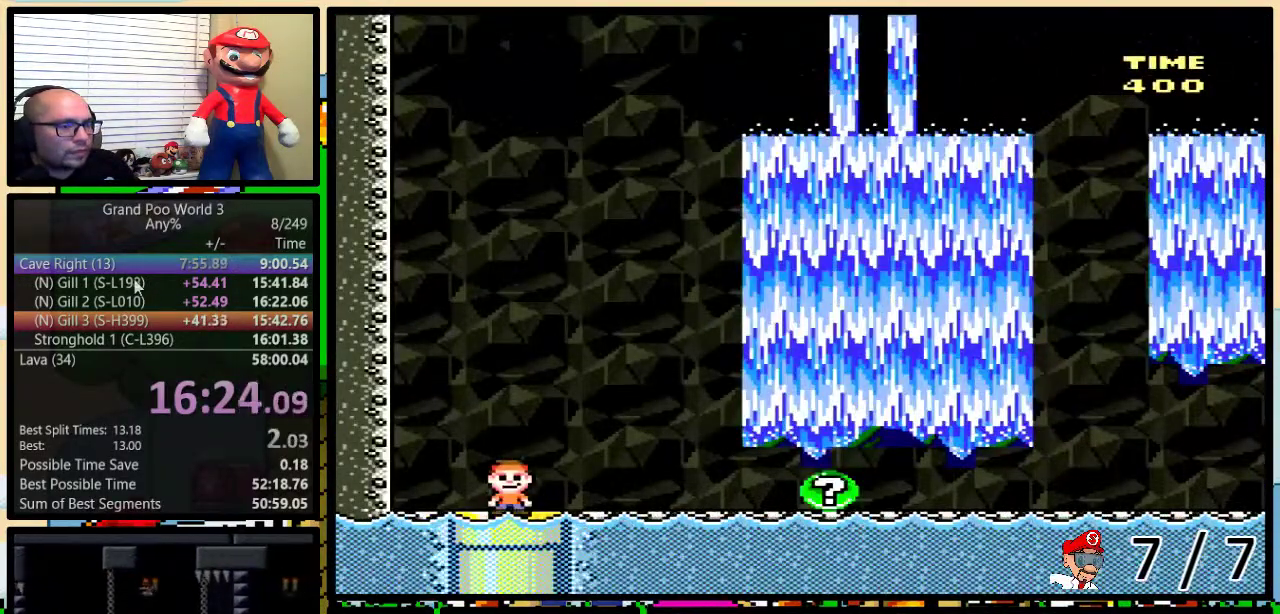
{"buttons": ["Y", "DPAD_RIGHT"], "events": [[150, "DPAD_UP", "up"]]}
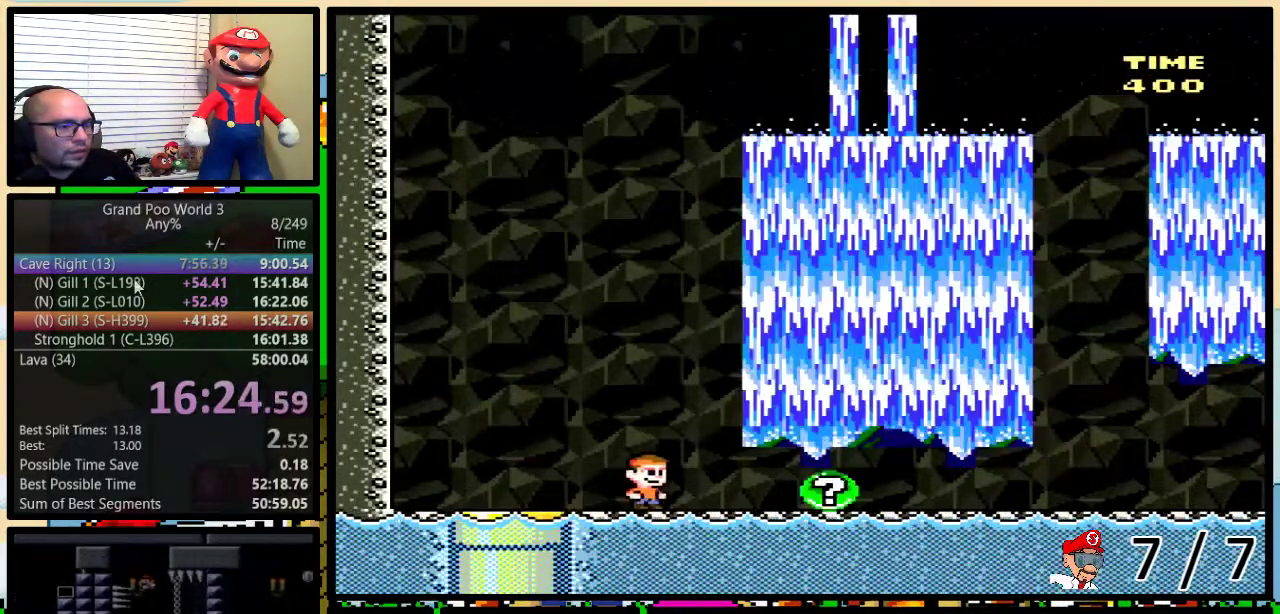
{"buttons": ["Y", "DPAD_RIGHT"], "events": []}
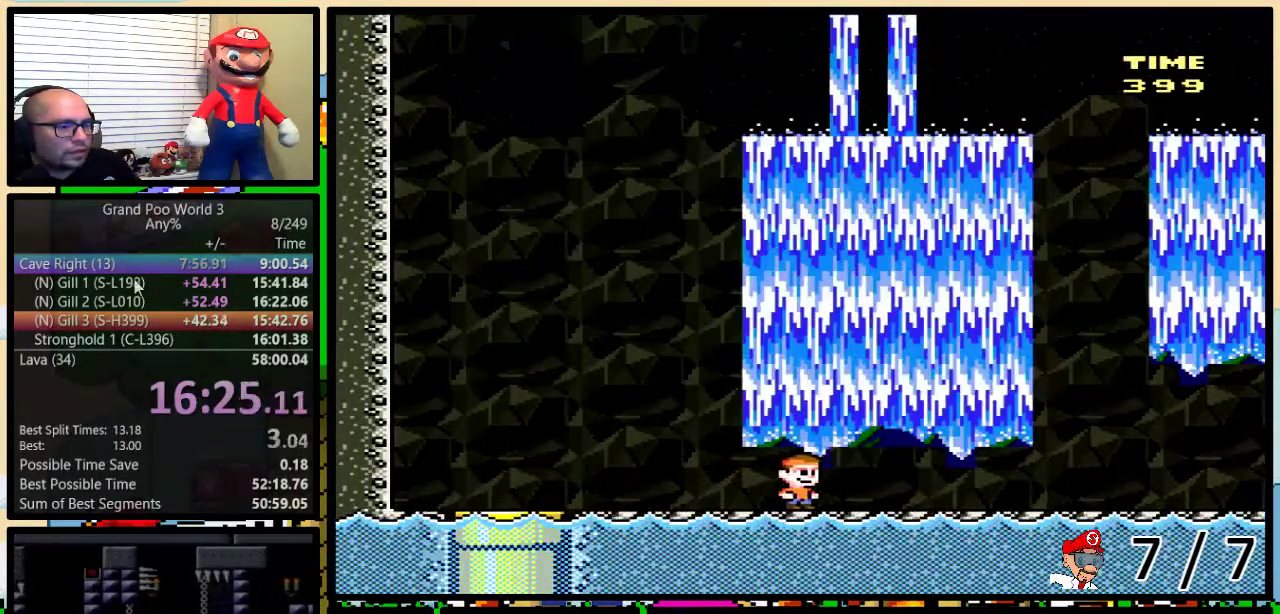
{"buttons": [], "events": [[33, "DPAD_RIGHT", "up"], [66, "Y", "up"]]}